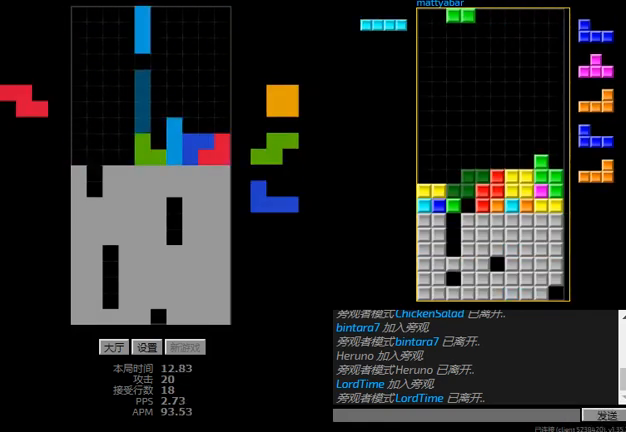
Gameplay with keyboard; each line is a JSON object with the keys held at the frame after it. "events" lists presses ("down") and releases ("up") of "hd", "l", "left", "r", "right" and "sd" between this image and that frame as [ms after this image, input, new state], when the widget could be followed in between. No other keys are recorded. Mouse input is not recorded. Key names are as the overlay labels them; some are game actions (e.g. jump) rather than physical keys.
{"keys": ["hd", "l", "left"], "events": [[167, "hd", "down"], [167, "right", "up"], [233, "left", "down"], [300, "hd", "up"], [433, "hd", "down"], [433, "l", "down"]]}
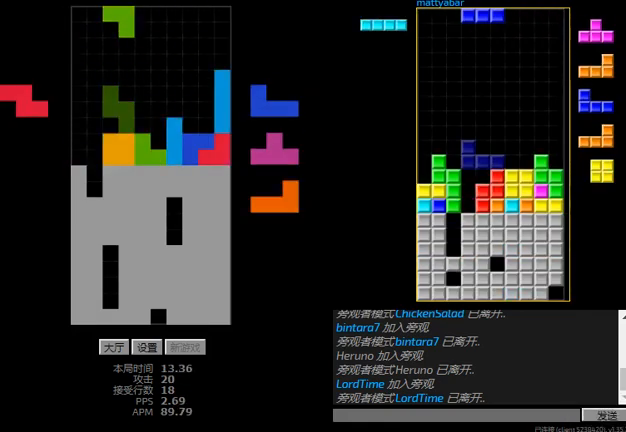
{"keys": ["hd"], "events": [[33, "hd", "up"], [67, "l", "up"], [133, "left", "up"], [167, "hd", "down"], [200, "r", "down"], [267, "hd", "up"], [367, "r", "up"], [467, "hd", "down"]]}
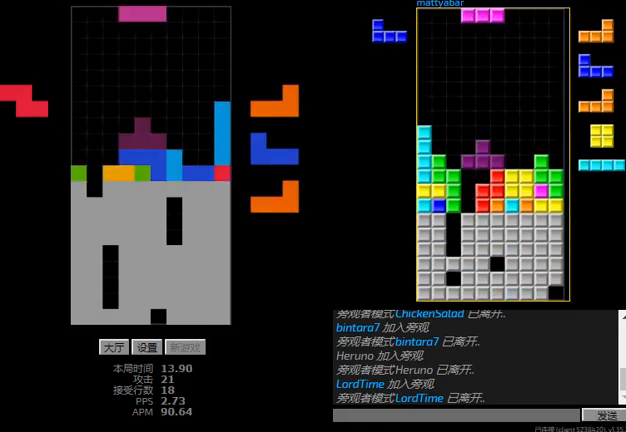
{"keys": ["hd"], "events": [[100, "hd", "up"], [100, "right", "down"], [267, "left", "down"], [300, "right", "up"], [333, "hd", "down"], [400, "hd", "up"], [467, "hd", "down"], [467, "left", "up"]]}
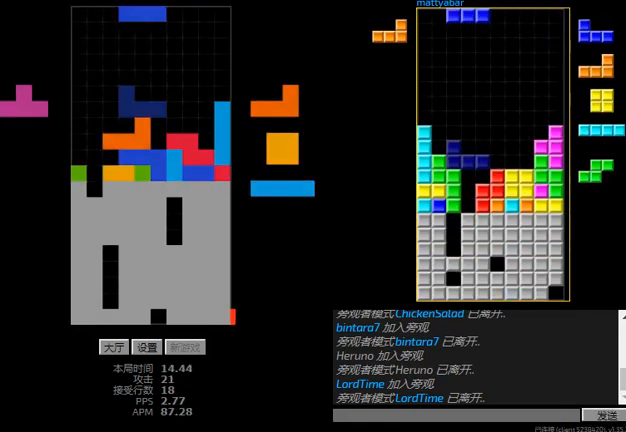
{"keys": ["l", "sd"], "events": [[67, "hd", "up"], [233, "l", "down"], [233, "left", "down"], [300, "sd", "down"], [333, "l", "up"], [500, "l", "down"], [500, "left", "up"]]}
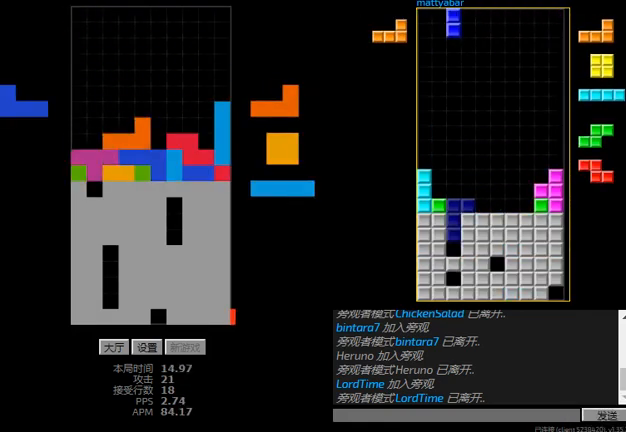
{"keys": ["hd"], "events": [[33, "sd", "up"], [67, "hd", "down"], [133, "r", "down"], [133, "right", "down"], [167, "l", "up"], [200, "hd", "up"], [333, "r", "up"], [367, "right", "up"], [400, "left", "down"], [467, "left", "up"], [500, "hd", "down"]]}
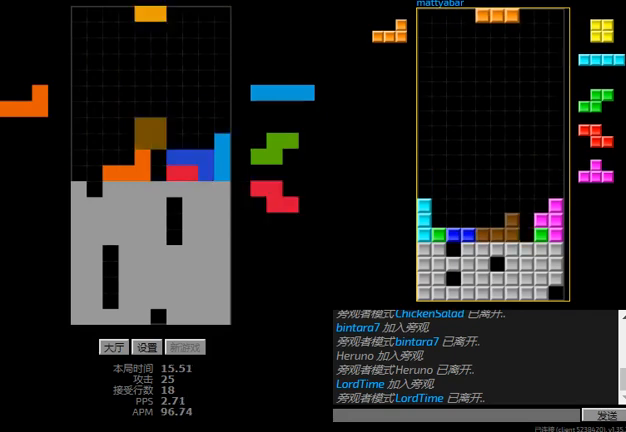
{"keys": ["hd"], "events": [[67, "hd", "up"], [67, "left", "down"], [267, "hd", "down"], [267, "left", "up"], [300, "l", "down"], [367, "right", "down"], [400, "hd", "up"], [433, "l", "up"], [467, "right", "up"], [500, "hd", "down"]]}
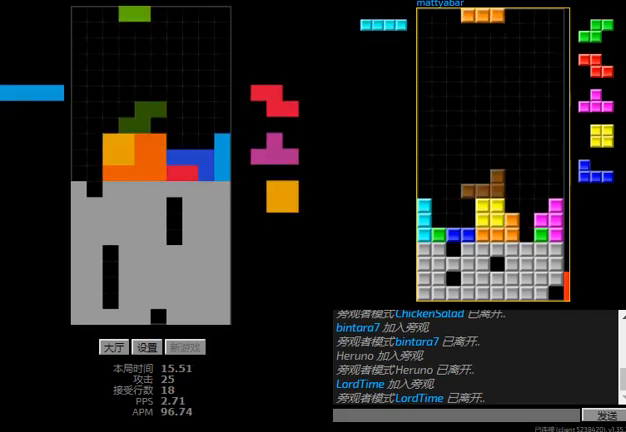
{"keys": ["right"], "events": [[33, "l", "down"], [100, "left", "down"], [133, "hd", "up"], [167, "l", "up"], [267, "hd", "down"], [267, "left", "up"], [300, "right", "down"], [367, "hd", "up"], [367, "r", "down"], [367, "sd", "down"], [433, "sd", "up"], [467, "r", "up"]]}
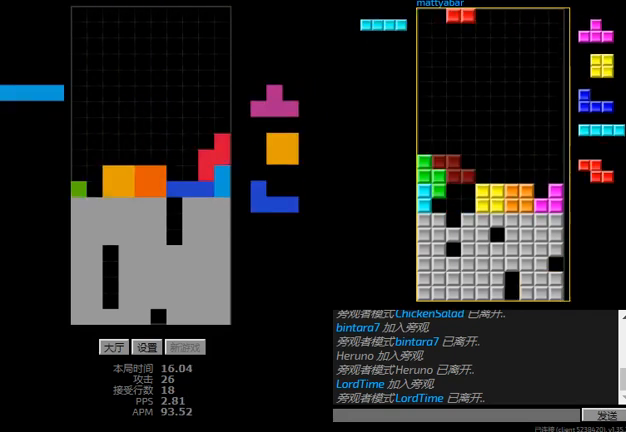
{"keys": ["hd"], "events": [[33, "right", "up"], [200, "hd", "down"], [233, "l", "down"], [233, "left", "down"], [300, "hd", "up"], [367, "l", "up"], [400, "left", "up"], [433, "hd", "down"]]}
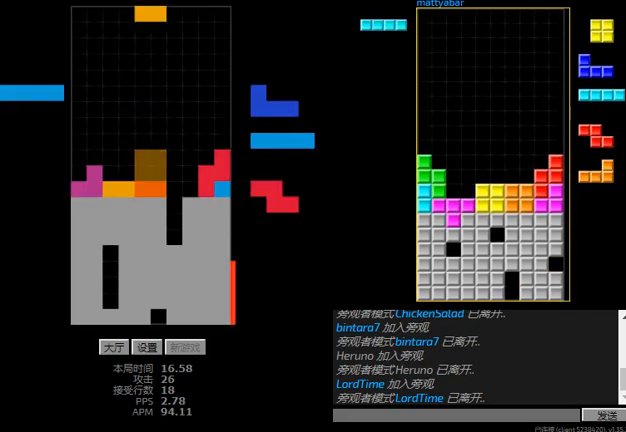
{"keys": ["r", "right"], "events": [[133, "right", "down"], [167, "r", "down"], [200, "hd", "up"], [267, "r", "up"], [333, "left", "down"], [333, "right", "up"], [400, "hd", "down"], [400, "left", "up"], [433, "right", "down"], [467, "r", "down"], [500, "hd", "up"]]}
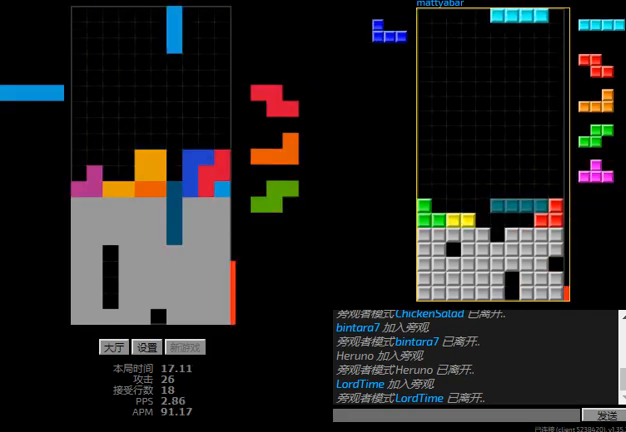
{"keys": ["left"], "events": [[67, "r", "up"], [67, "right", "up"], [333, "hd", "down"], [367, "l", "down"], [400, "left", "down"], [433, "hd", "up"], [500, "l", "up"]]}
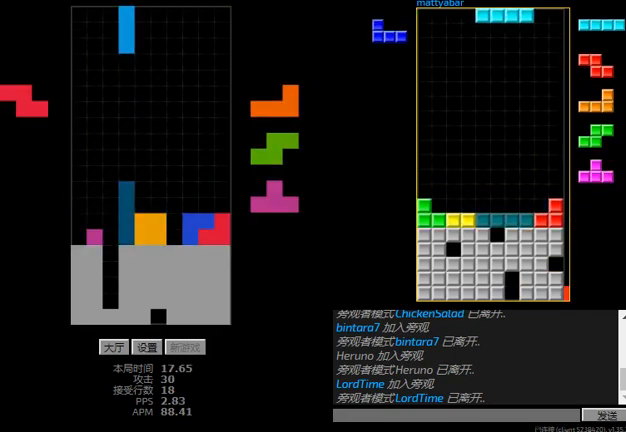
{"keys": ["hd"], "events": [[133, "left", "up"], [200, "hd", "down"], [233, "l", "down"], [267, "right", "down"], [333, "hd", "up"], [367, "l", "up"], [433, "right", "up"], [467, "hd", "down"]]}
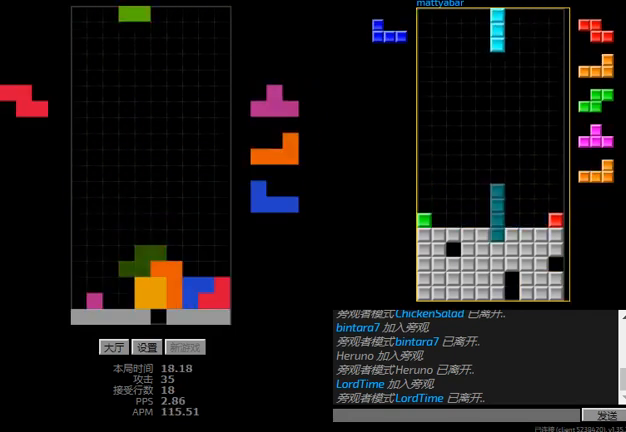
{"keys": [], "events": [[33, "left", "down"], [100, "hd", "up"], [233, "hd", "down"], [233, "left", "up"], [400, "hd", "up"]]}
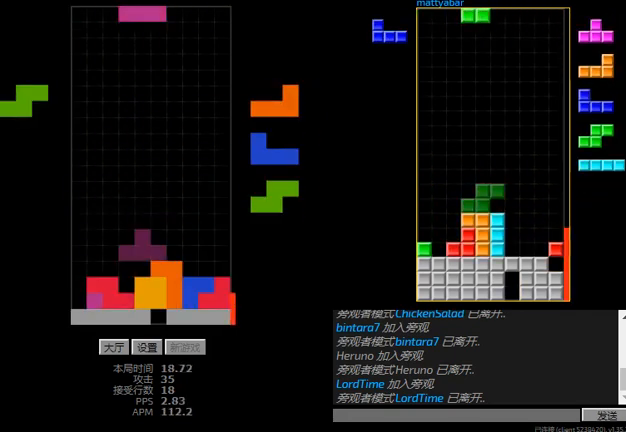
{"keys": ["hd"], "events": [[100, "left", "down"], [267, "hd", "down"], [267, "left", "up"], [300, "right", "down"], [367, "hd", "up"], [500, "hd", "down"], [500, "right", "up"]]}
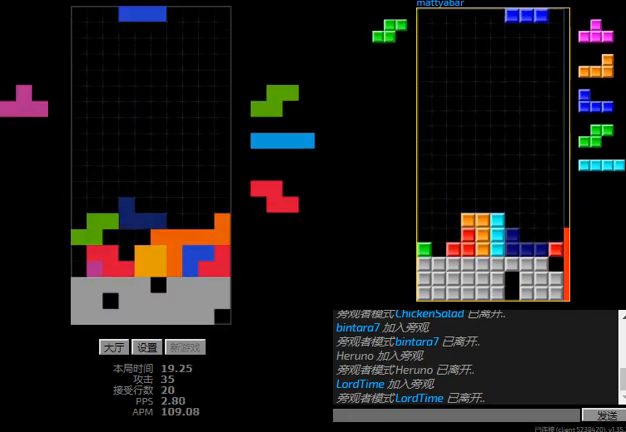
{"keys": ["hd"], "events": [[67, "sd", "down"], [167, "hd", "up"], [167, "r", "down"], [233, "left", "down"], [267, "r", "up"], [433, "left", "up"], [433, "r", "down"], [467, "hd", "down"], [467, "r", "up"], [467, "sd", "up"]]}
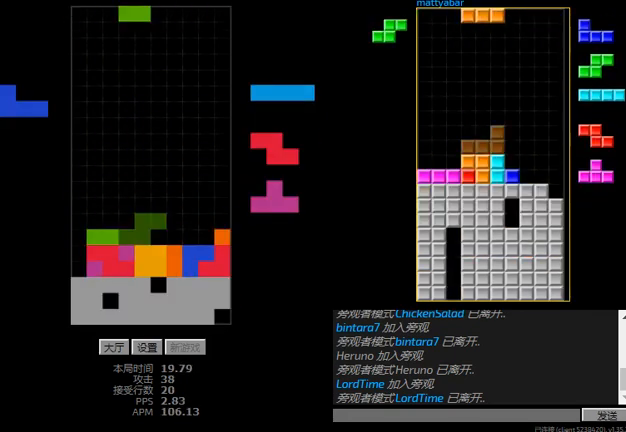
{"keys": ["hd"], "events": [[33, "right", "down"], [67, "hd", "up"], [233, "right", "up"], [267, "hd", "down"], [267, "l", "down"], [267, "left", "down"], [333, "hd", "up"], [367, "l", "up"], [433, "hd", "down"], [433, "left", "up"]]}
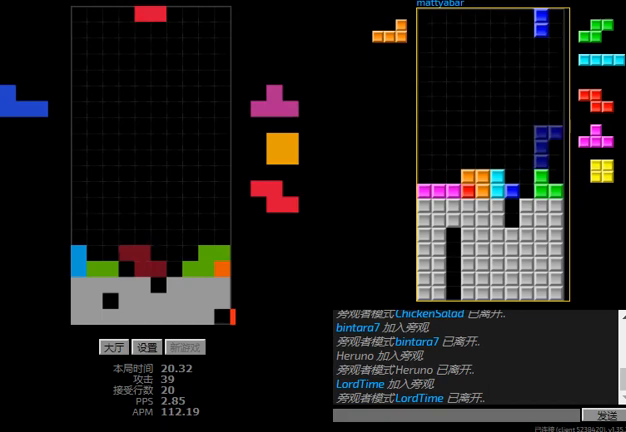
{"keys": [], "events": [[33, "r", "down"], [100, "hd", "up"], [133, "r", "up"], [233, "left", "down"], [267, "hd", "down"], [333, "left", "up"], [400, "r", "down"], [433, "hd", "up"], [467, "r", "up"]]}
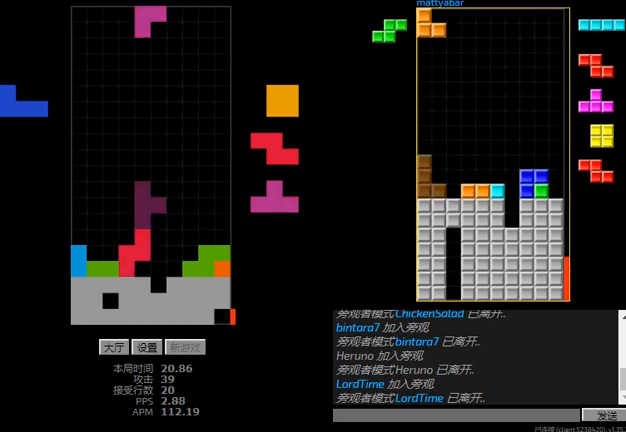
{"keys": ["right"], "events": [[33, "right", "down"], [33, "sd", "down"], [100, "right", "up"], [167, "r", "down"], [300, "hd", "down"], [300, "r", "up"], [300, "sd", "up"], [367, "right", "down"], [400, "hd", "up"]]}
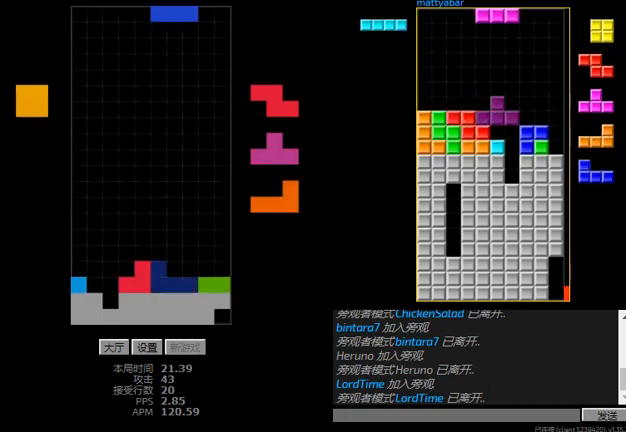
{"keys": ["hd", "r"], "events": [[33, "right", "up"], [100, "hd", "down"], [167, "left", "down"], [233, "hd", "up"], [333, "left", "up"], [367, "hd", "down"], [500, "r", "down"]]}
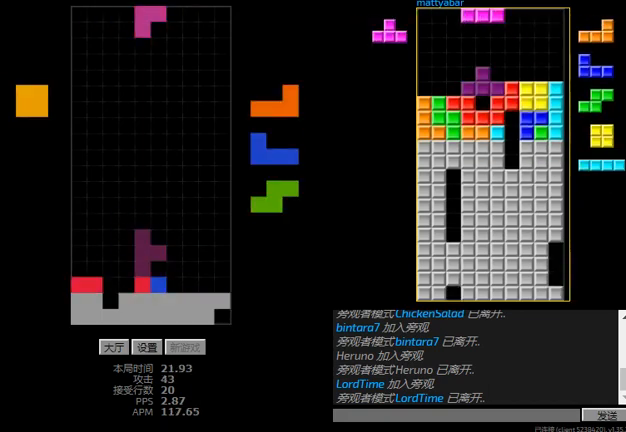
{"keys": ["hd"], "events": [[33, "hd", "up"], [33, "r", "up"], [67, "left", "down"], [167, "left", "up"], [400, "left", "down"], [500, "hd", "down"], [500, "left", "up"]]}
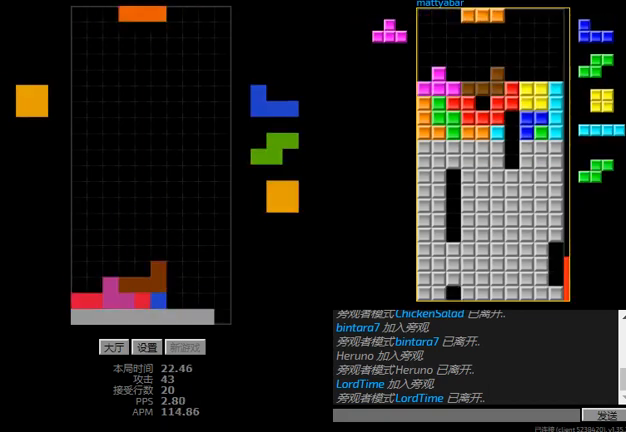
{"keys": ["left"], "events": [[67, "left", "down"], [167, "hd", "up"], [233, "hd", "down"], [233, "left", "up"], [300, "right", "down"], [400, "hd", "up"], [433, "left", "down"], [500, "right", "up"]]}
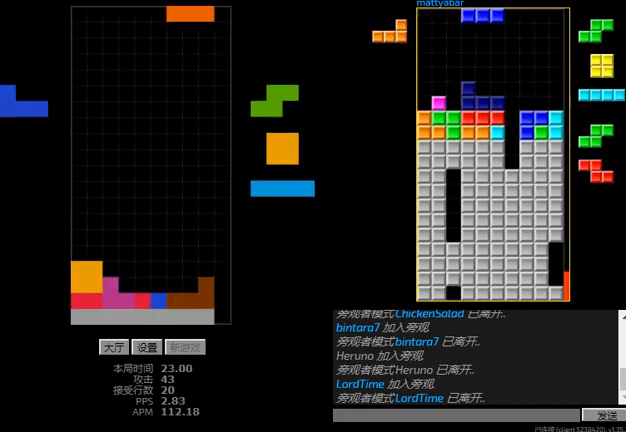
{"keys": ["hd", "left"], "events": [[33, "hd", "down"], [33, "left", "up"], [100, "right", "down"], [133, "hd", "up"], [233, "left", "down"], [267, "right", "up"], [300, "hd", "down"], [300, "left", "up"], [367, "hd", "up"], [433, "hd", "down"], [500, "left", "down"]]}
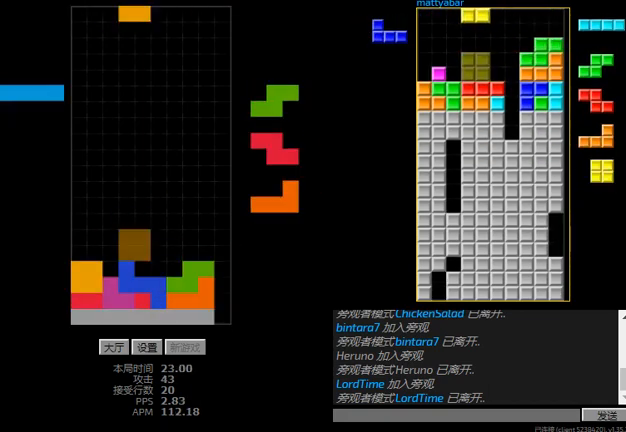
{"keys": ["hd", "r"], "events": [[67, "hd", "up"], [167, "hd", "down"], [167, "left", "up"], [200, "right", "down"], [300, "hd", "up"], [367, "right", "up"], [400, "hd", "down"], [467, "r", "down"]]}
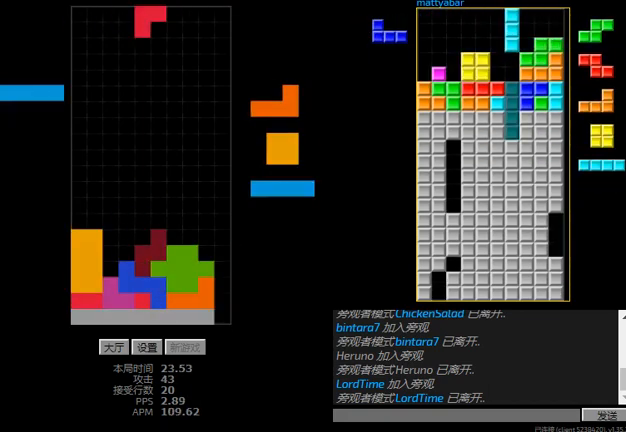
{"keys": ["right"], "events": [[33, "r", "up"], [100, "left", "down"], [133, "r", "down"], [167, "hd", "up"], [300, "left", "up"], [300, "r", "up"], [333, "hd", "down"], [400, "right", "down"], [467, "hd", "up"]]}
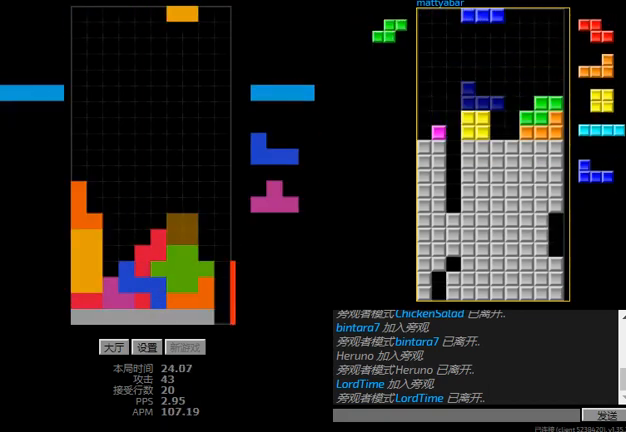
{"keys": ["r", "right"], "events": [[67, "right", "up"], [100, "hd", "down"], [167, "l", "down"], [167, "left", "down"], [267, "hd", "up"], [300, "l", "up"], [333, "hd", "down"], [367, "left", "up"], [400, "right", "down"], [433, "r", "down"], [467, "hd", "up"]]}
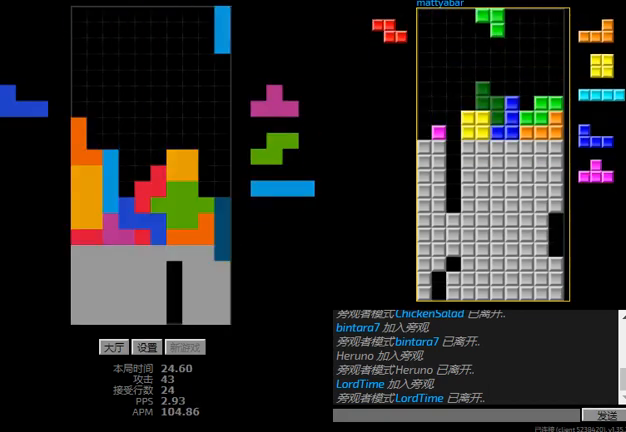
{"keys": ["hd"], "events": [[33, "r", "up"], [67, "right", "up"], [100, "hd", "down"], [133, "left", "down"], [133, "r", "down"], [167, "hd", "up"], [200, "r", "up"], [233, "hd", "down"], [233, "left", "up"], [333, "right", "down"], [367, "hd", "up"], [400, "right", "up"], [433, "hd", "down"]]}
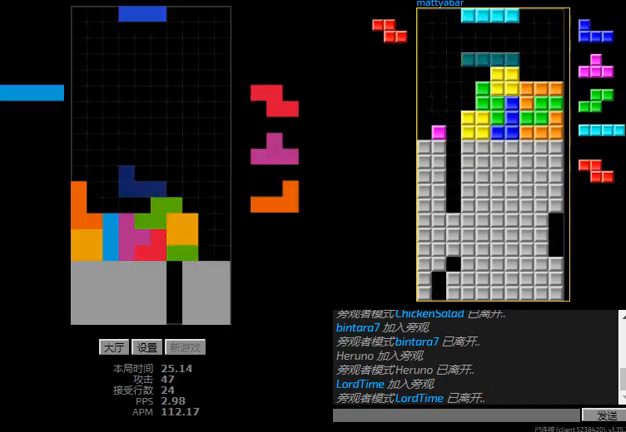
{"keys": [], "events": [[33, "left", "down"], [67, "hd", "up"], [233, "hd", "down"], [267, "left", "up"], [300, "hd", "up"], [367, "l", "down"], [467, "l", "up"]]}